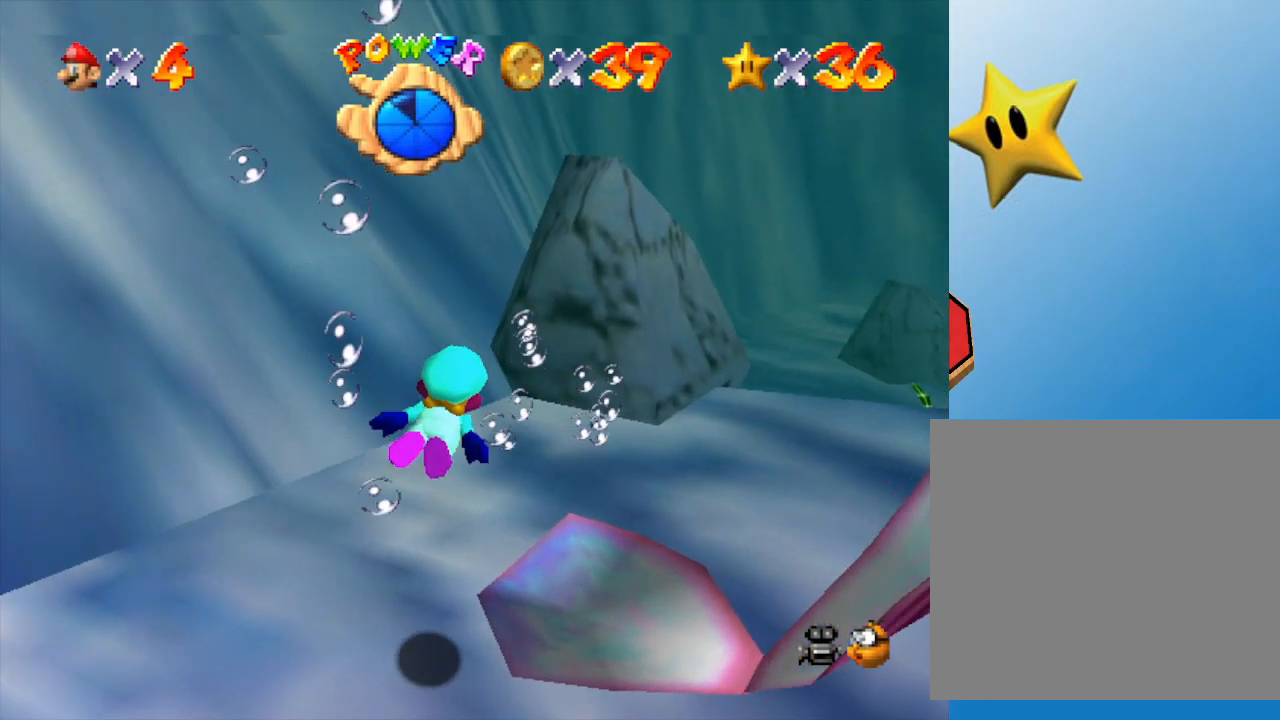
Gameplay with a controller (Nintendo layout); each line is a JSON object with the inputs held at the frame after it. "events" lists button and stick changes between this image and that frame as [ms after this image, input, new state], when the widget could be followed in between. Not read: L3 R3.
{"buttons": ["A"], "left_stick": "down", "events": [[183, "left_stick", "down"], [400, "A", "down"]]}
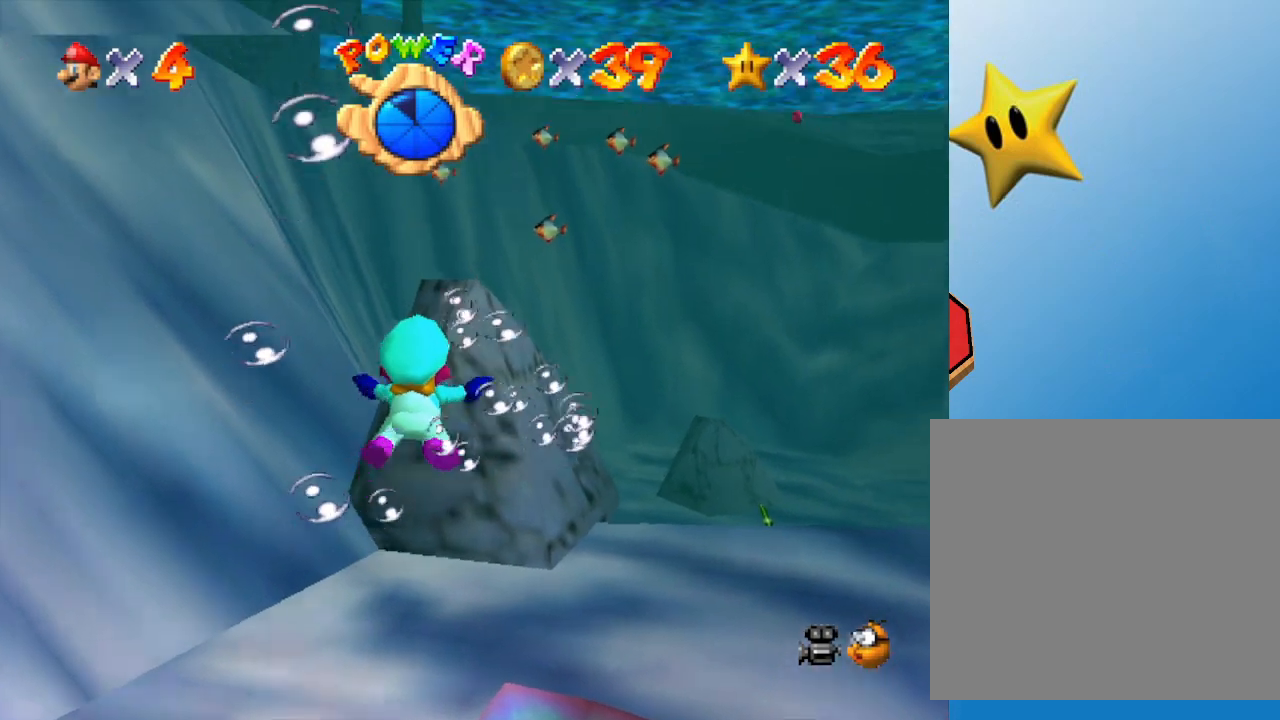
{"buttons": [], "left_stick": "center", "events": [[133, "A", "up"], [400, "left_stick", "center"]]}
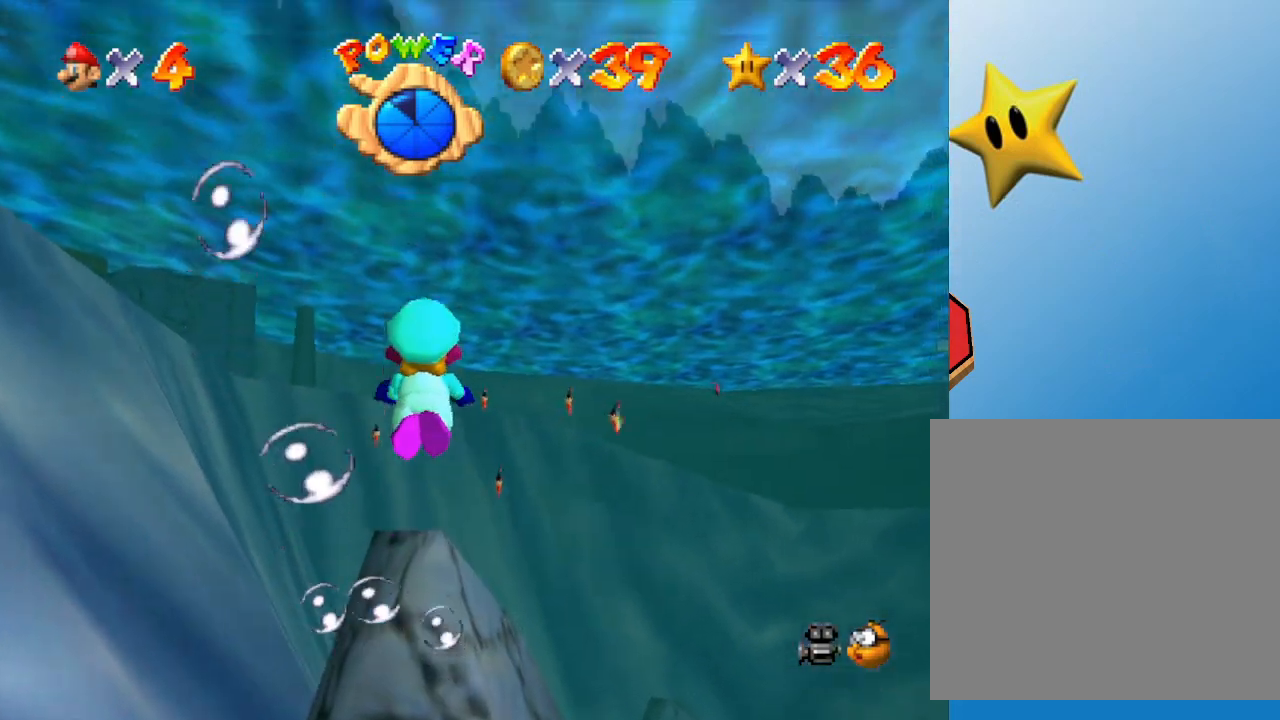
{"buttons": [], "left_stick": "center", "events": [[67, "A", "down"], [67, "left_stick", "up-right"], [200, "left_stick", "up"], [417, "A", "up"], [417, "left_stick", "center"]]}
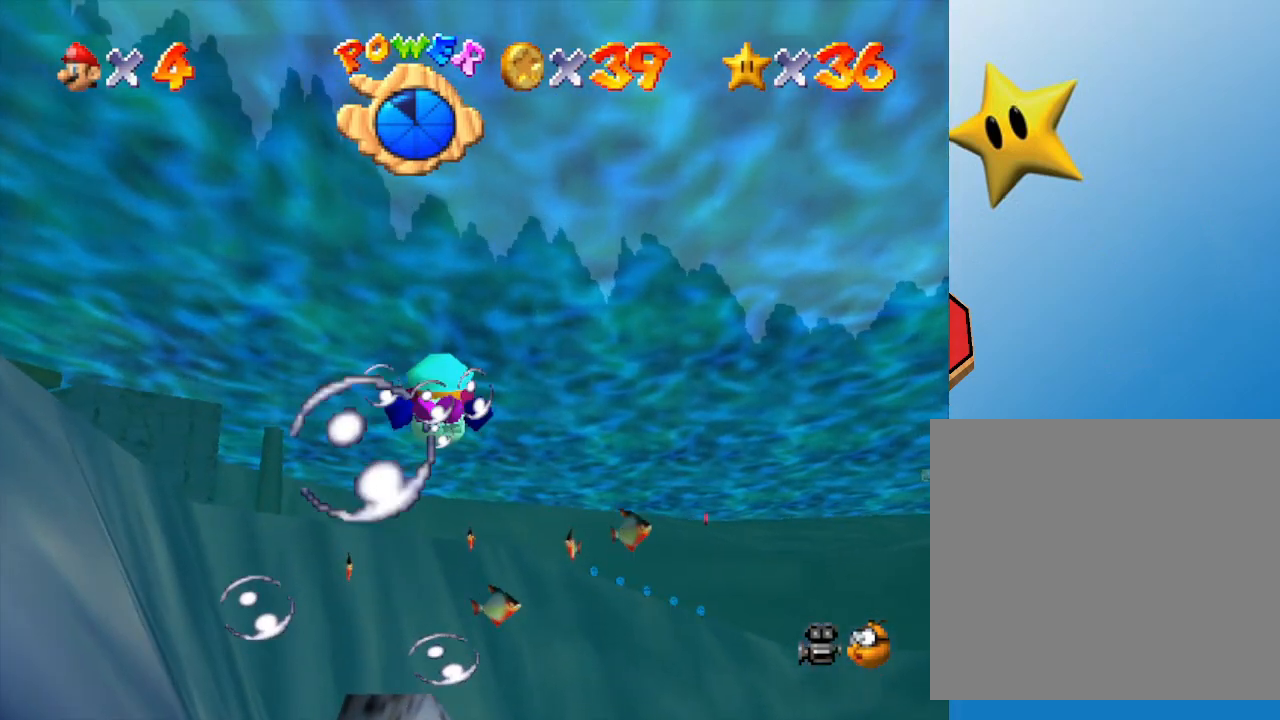
{"buttons": ["A"], "left_stick": "down", "events": [[267, "left_stick", "right"], [300, "A", "down"], [317, "left_stick", "down-right"], [417, "left_stick", "down"]]}
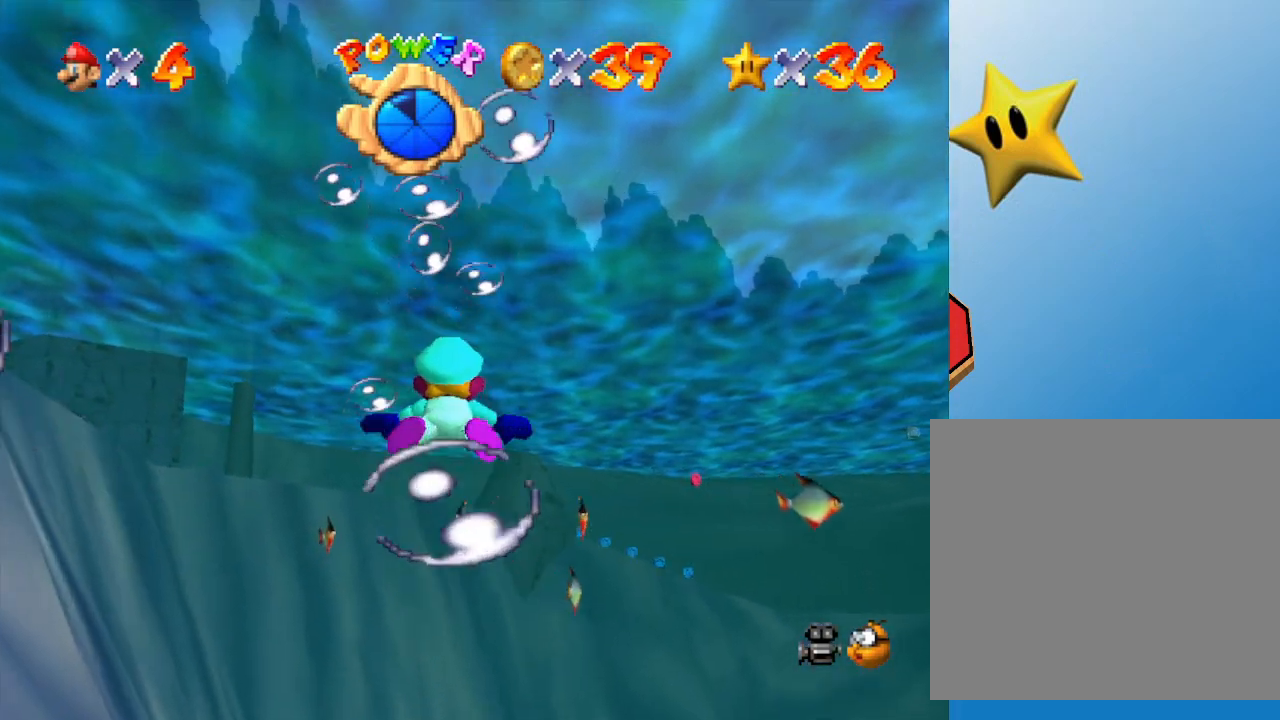
{"buttons": ["A"], "left_stick": "center", "events": [[67, "A", "up"], [67, "left_stick", "center"], [467, "A", "down"]]}
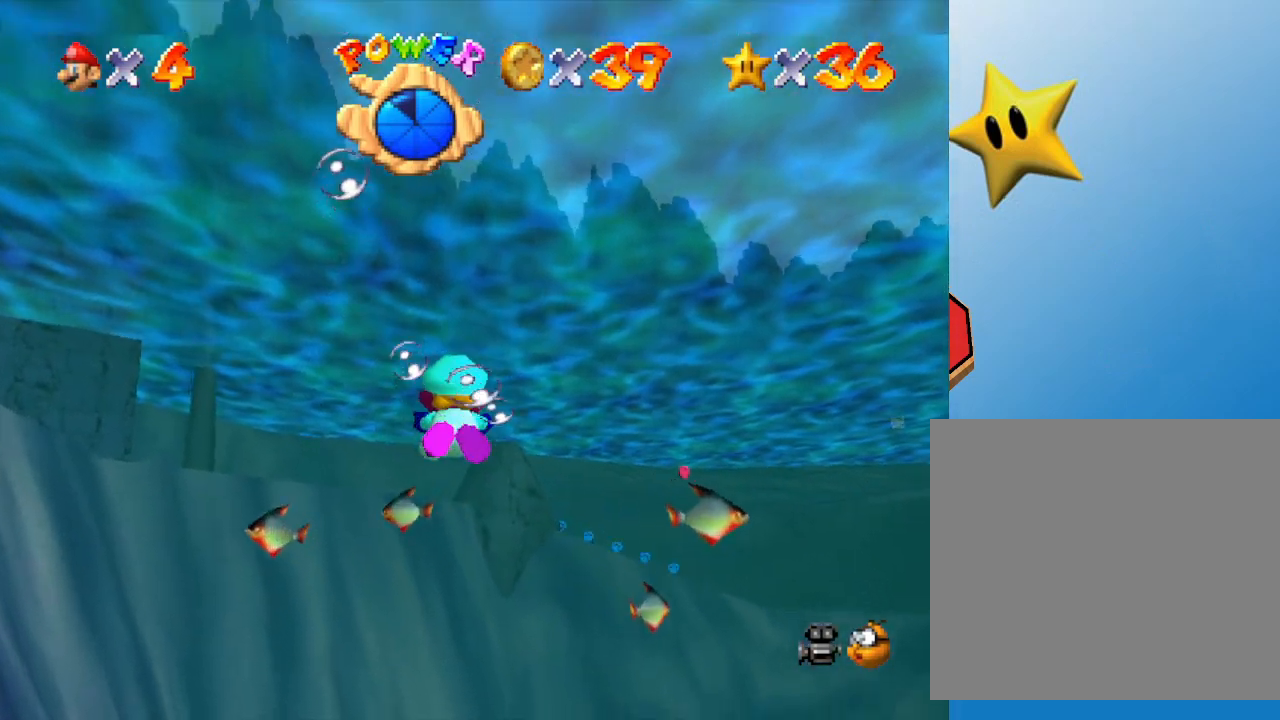
{"buttons": [], "left_stick": "left", "events": [[33, "left_stick", "down"], [250, "A", "up"], [283, "left_stick", "center"], [433, "left_stick", "left"]]}
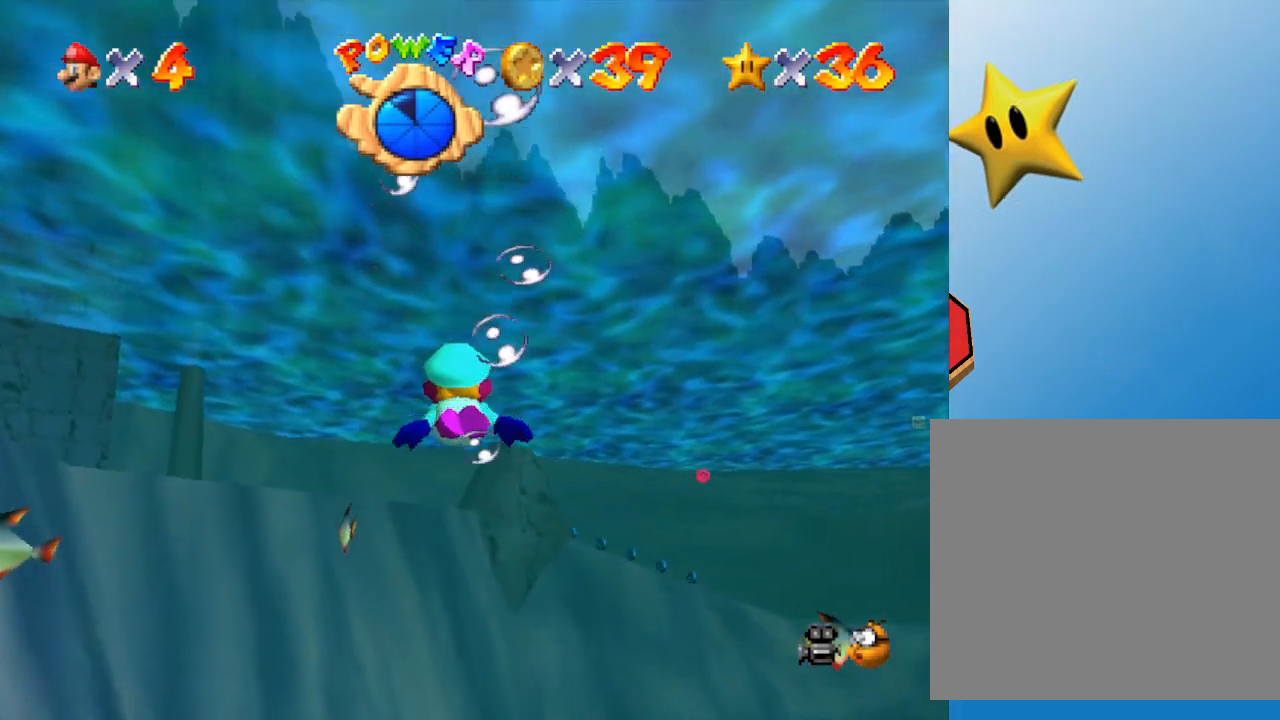
{"buttons": [], "left_stick": "left", "events": [[67, "A", "down"], [333, "A", "up"]]}
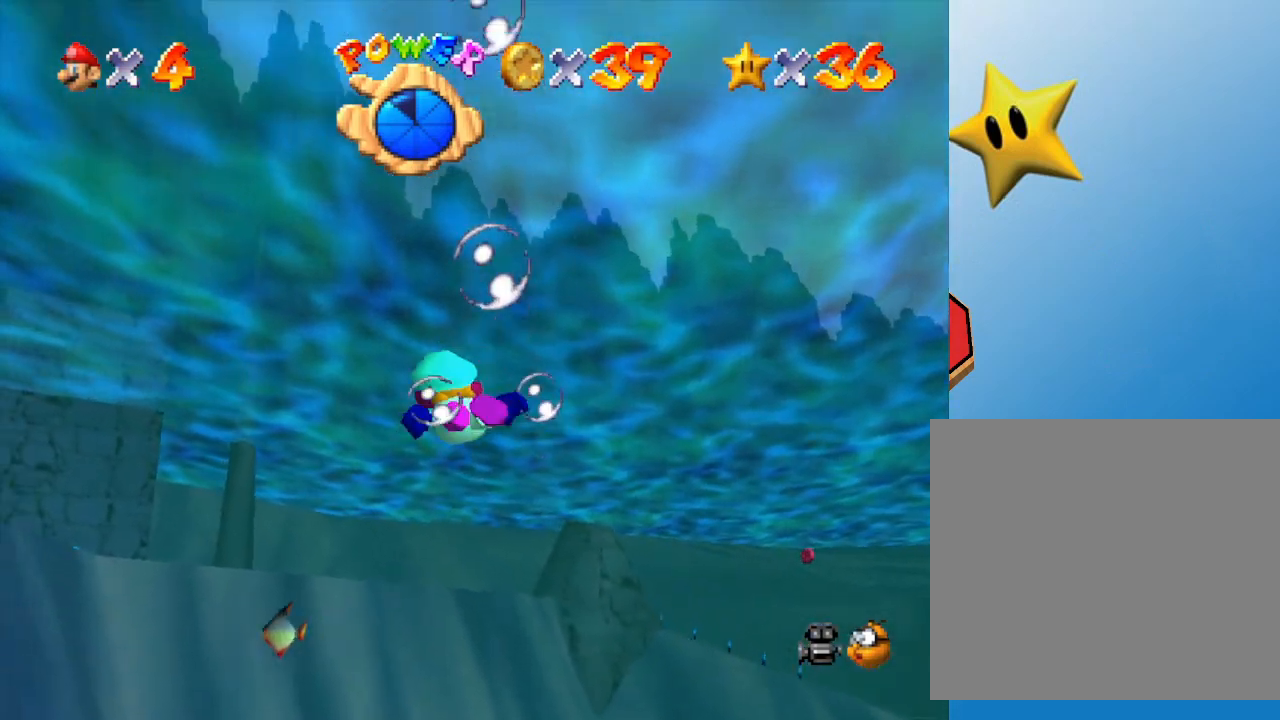
{"buttons": ["A"], "left_stick": "down-left", "events": [[267, "A", "down"], [417, "left_stick", "down-left"]]}
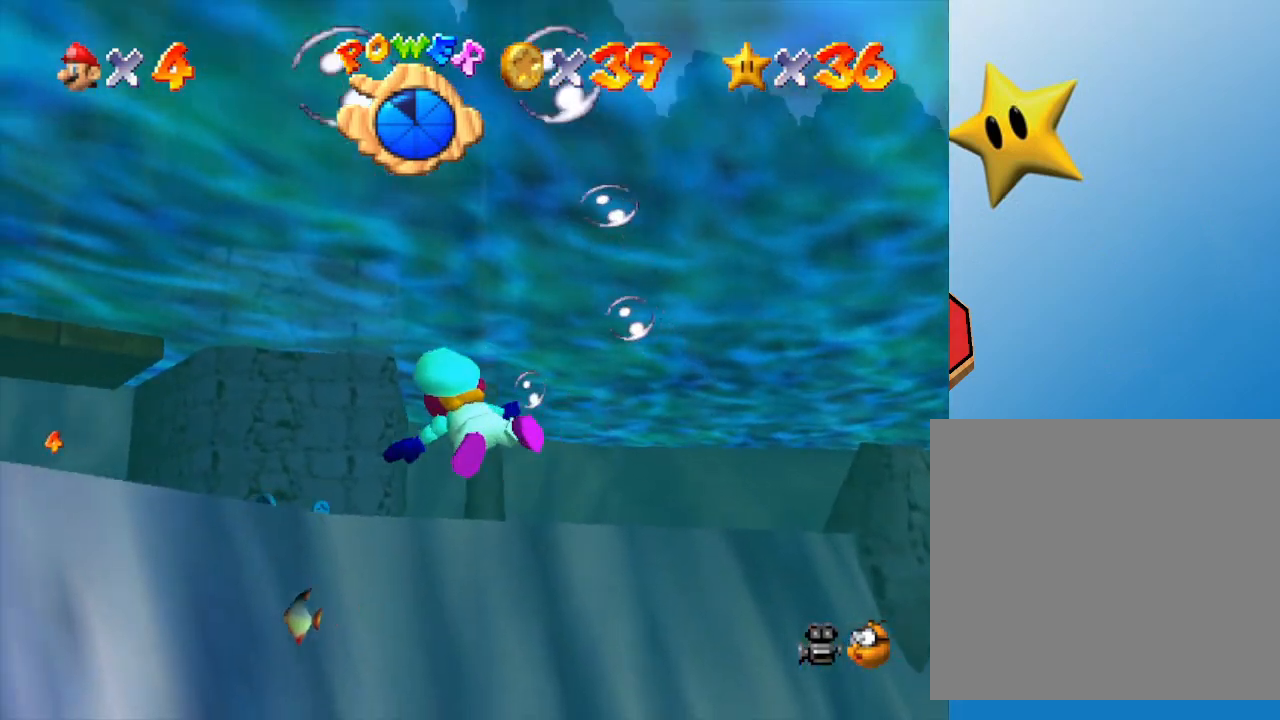
{"buttons": ["A"], "left_stick": "right", "events": [[50, "A", "up"], [100, "left_stick", "center"], [200, "left_stick", "right"], [367, "left_stick", "center"], [417, "A", "down"], [467, "left_stick", "right"]]}
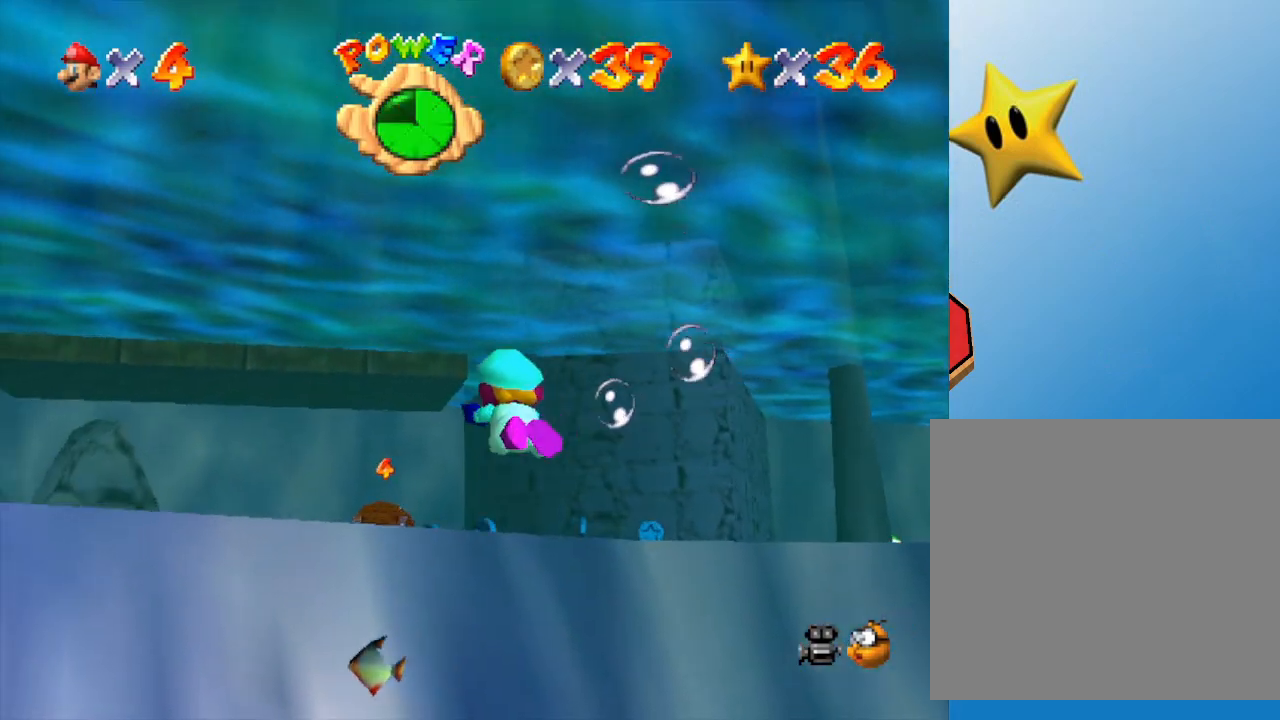
{"buttons": [], "left_stick": "center", "events": [[33, "left_stick", "down-right"], [117, "A", "up"], [183, "left_stick", "right"], [317, "left_stick", "center"]]}
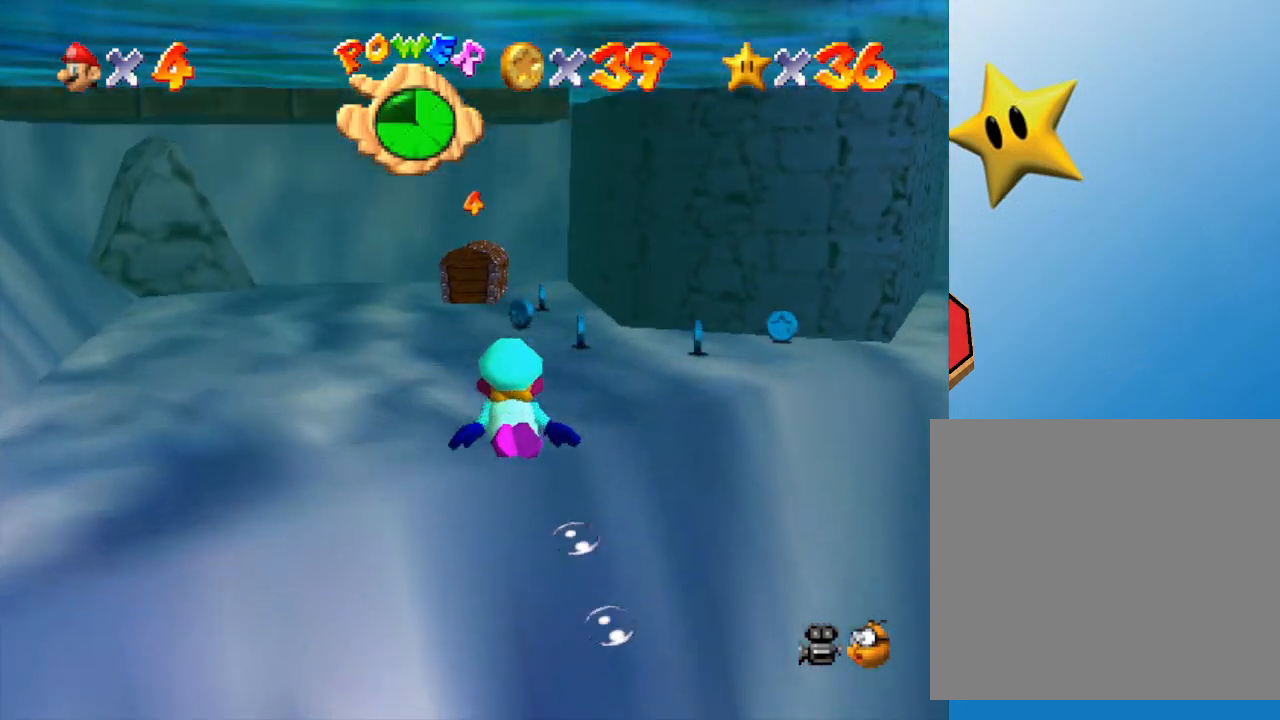
{"buttons": [], "left_stick": "up-right", "events": [[133, "A", "down"], [167, "left_stick", "up-right"], [267, "A", "up"]]}
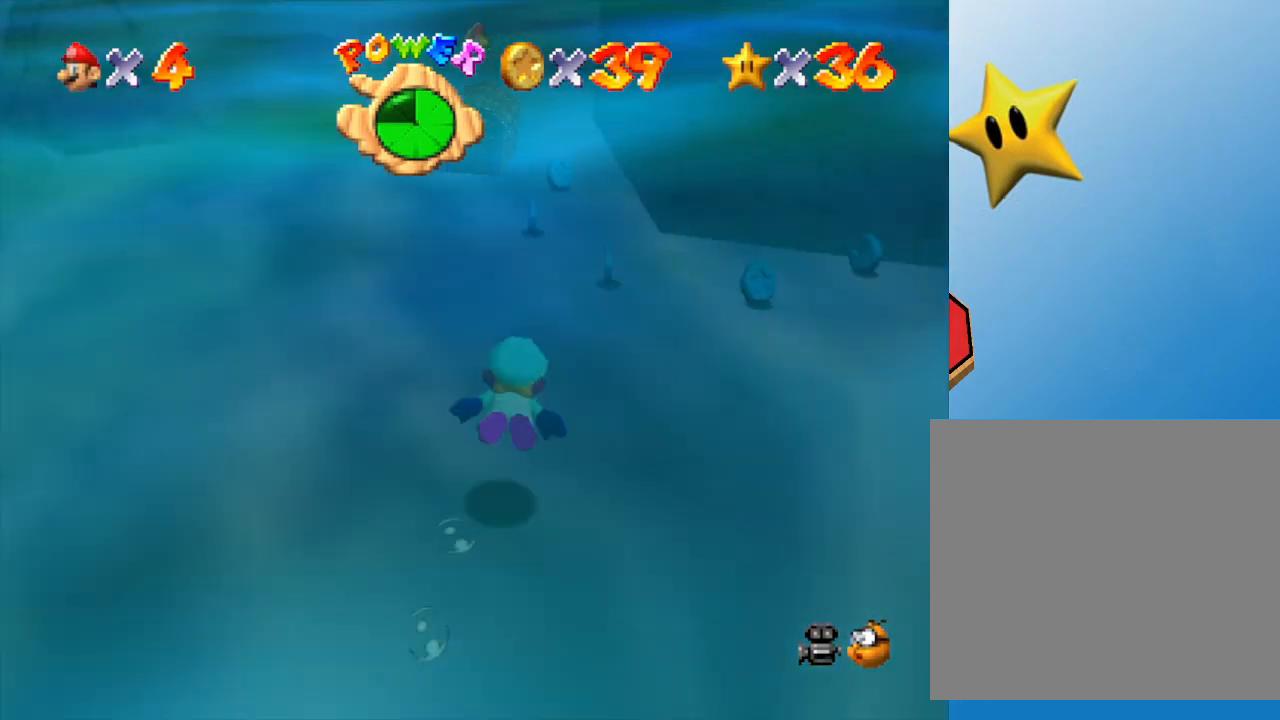
{"buttons": [], "left_stick": "left", "events": [[200, "left_stick", "up"], [267, "A", "down"], [383, "A", "up"], [417, "left_stick", "left"]]}
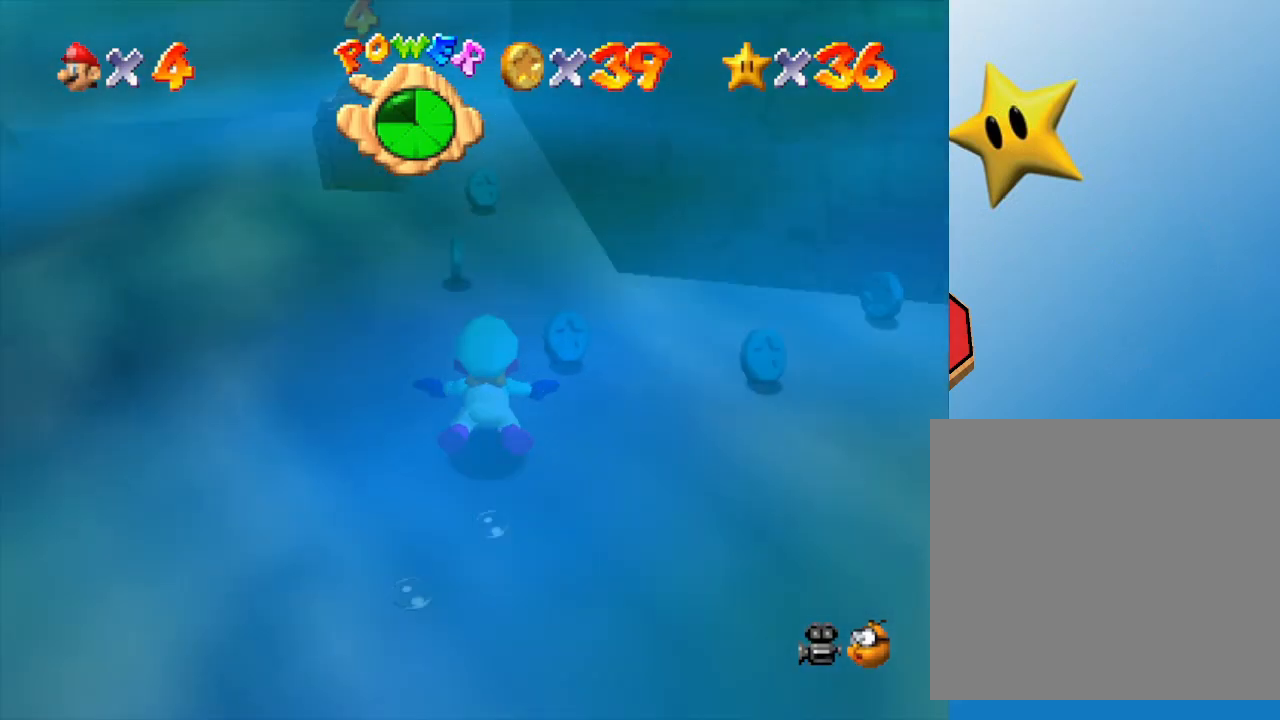
{"buttons": [], "left_stick": "up-right", "events": [[100, "left_stick", "center"], [267, "left_stick", "up-left"], [450, "left_stick", "up-right"]]}
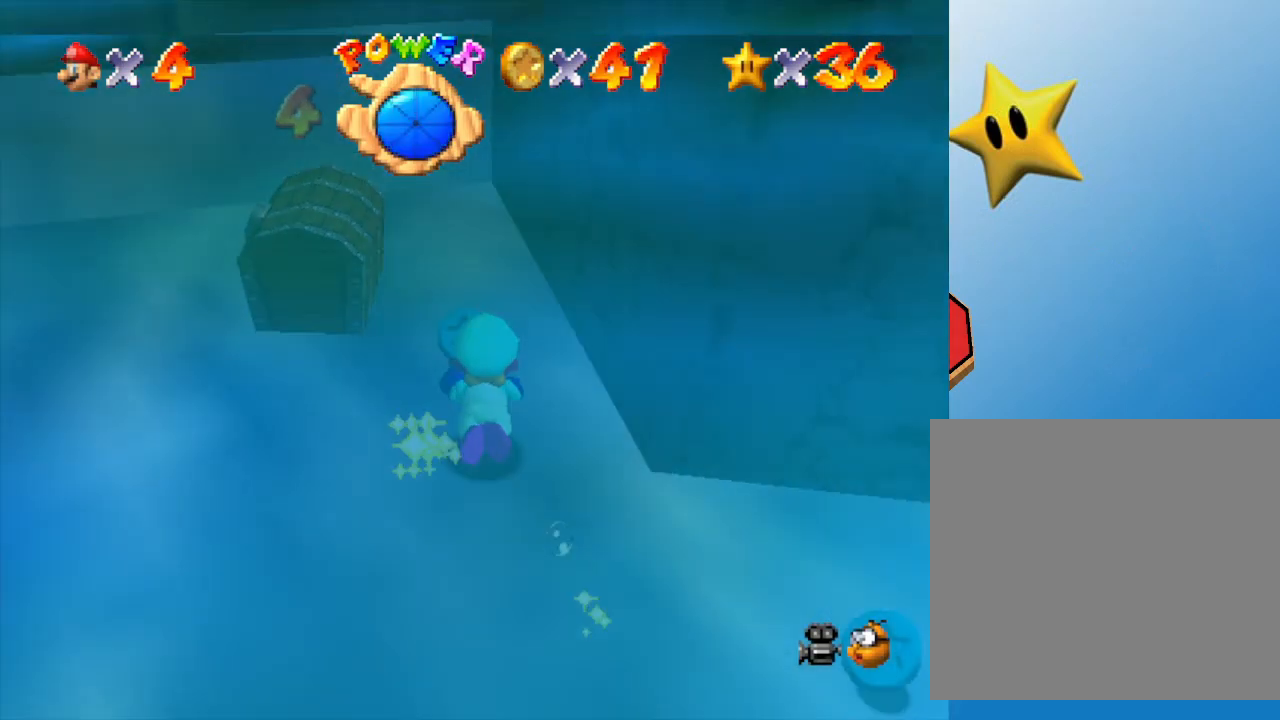
{"buttons": [], "left_stick": "down-right", "events": [[50, "A", "down"], [50, "left_stick", "right"], [183, "A", "up"], [367, "left_stick", "down-right"]]}
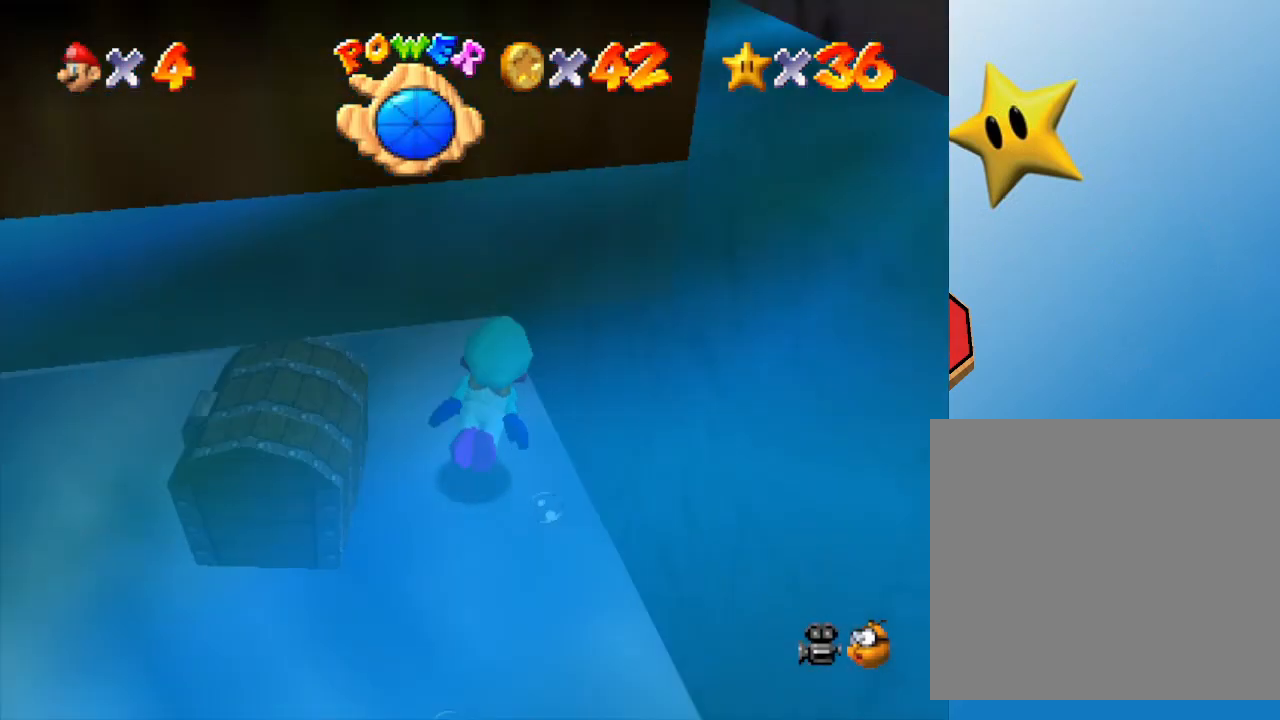
{"buttons": ["A"], "left_stick": "down-right", "events": [[350, "A", "down"]]}
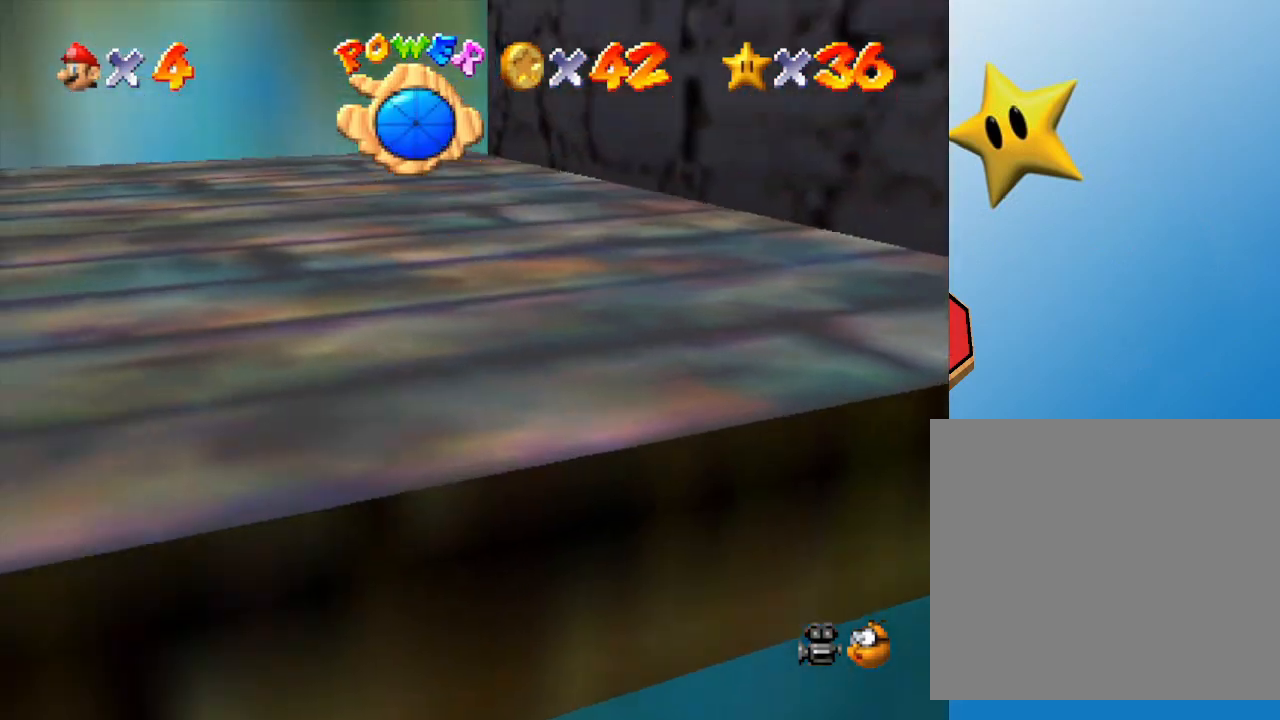
{"buttons": [], "left_stick": "down-right", "events": [[133, "A", "up"]]}
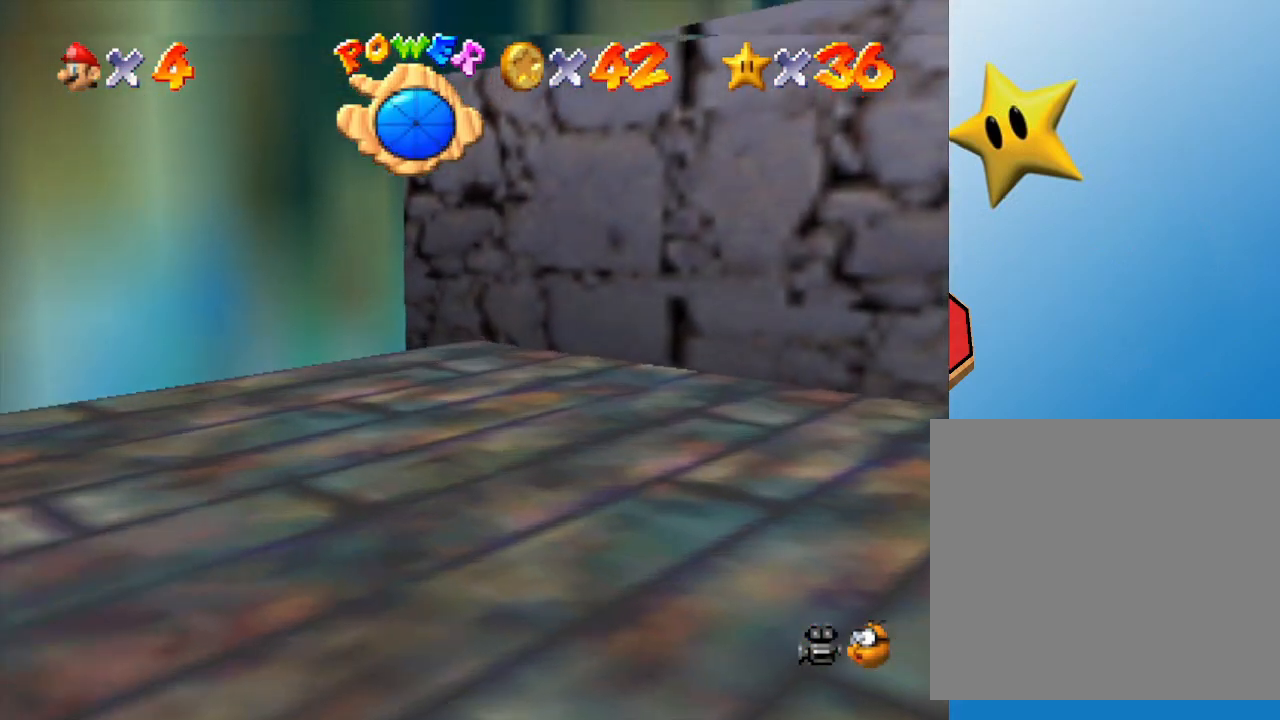
{"buttons": [], "left_stick": "down-right", "events": [[100, "A", "down"], [283, "A", "up"]]}
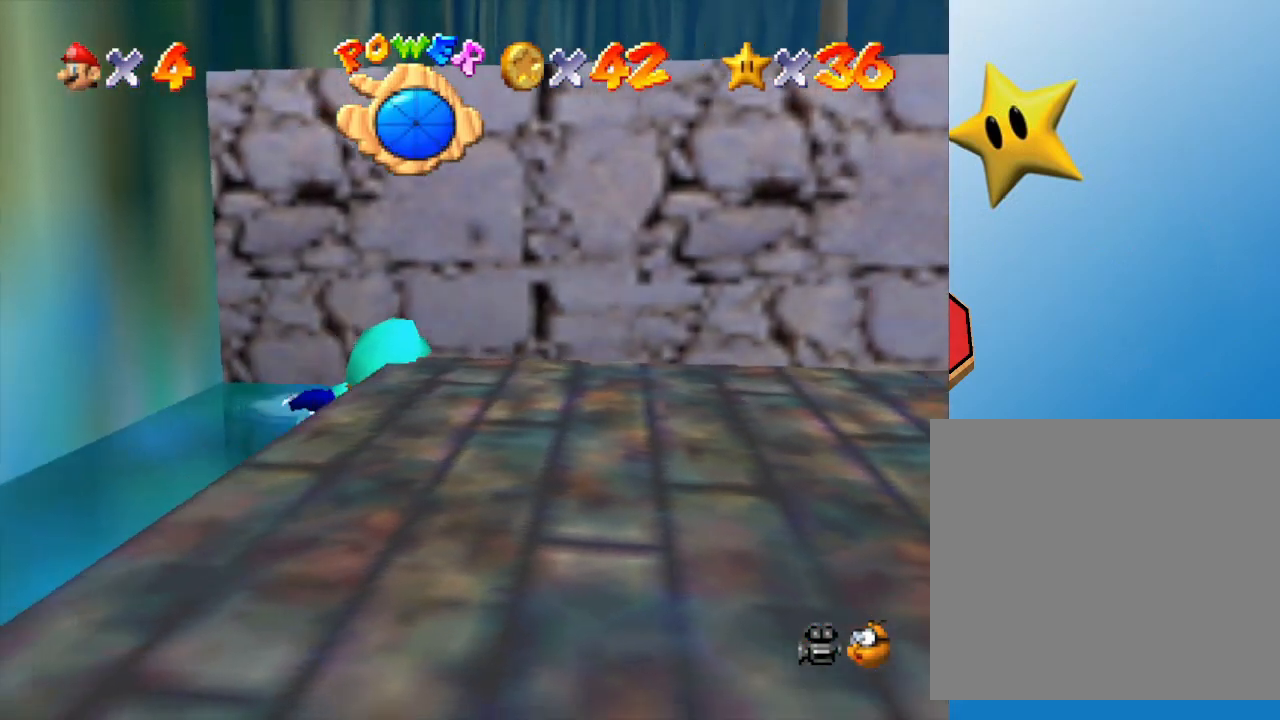
{"buttons": [], "left_stick": "up", "events": [[67, "left_stick", "center"], [217, "left_stick", "right"], [333, "left_stick", "up-right"], [433, "left_stick", "up"]]}
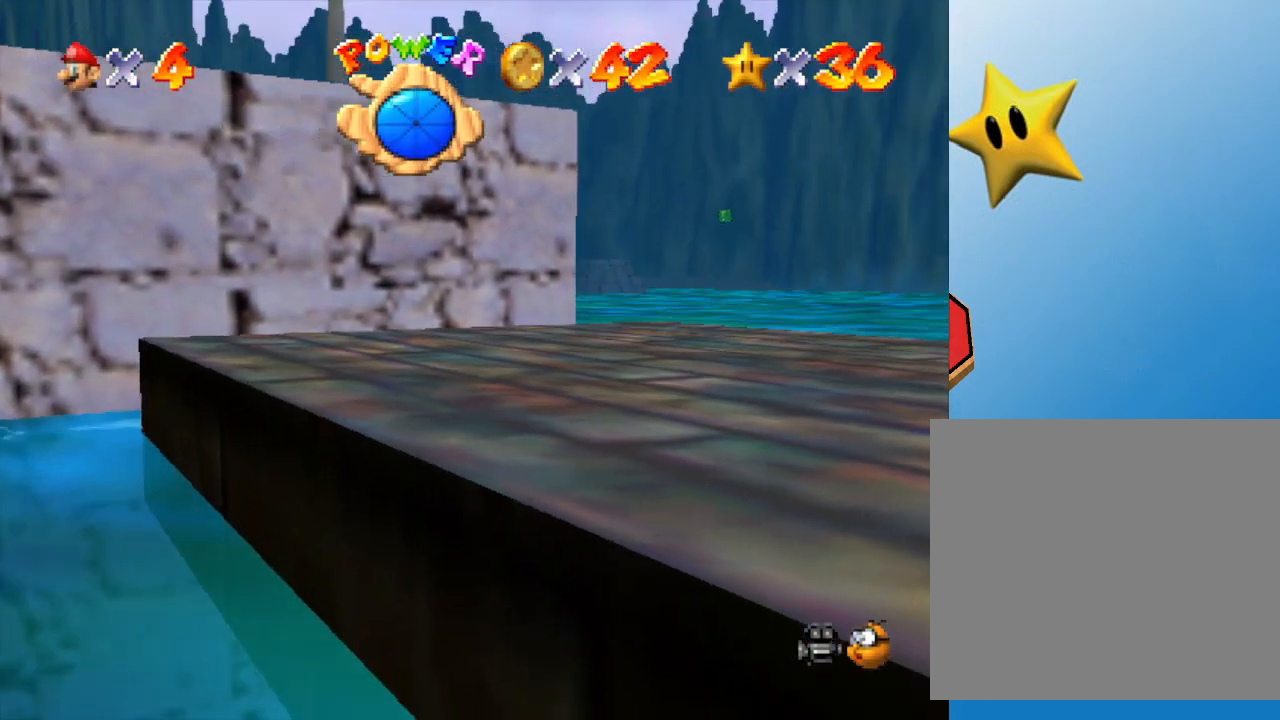
{"buttons": [], "left_stick": "up", "events": [[183, "A", "down"], [467, "A", "up"]]}
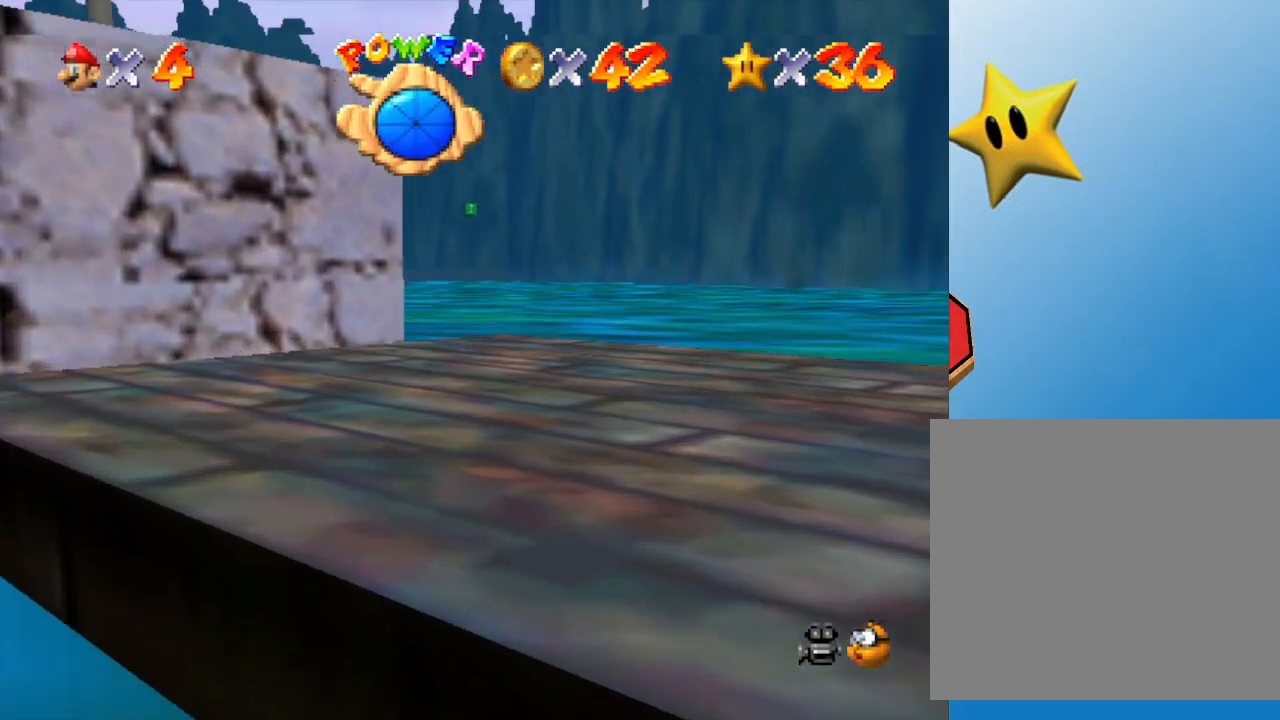
{"buttons": [], "left_stick": "up-left", "events": [[483, "left_stick", "up-left"]]}
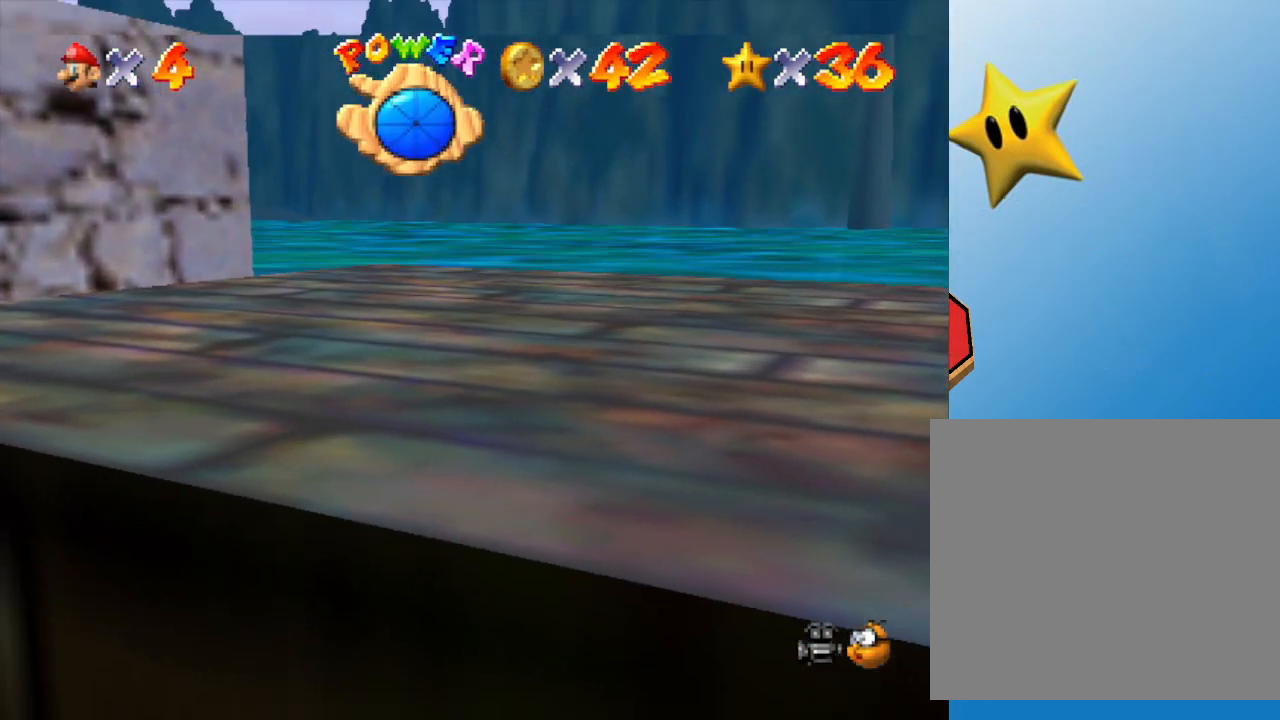
{"buttons": [], "left_stick": "up-left", "events": [[133, "A", "down"], [367, "A", "up"]]}
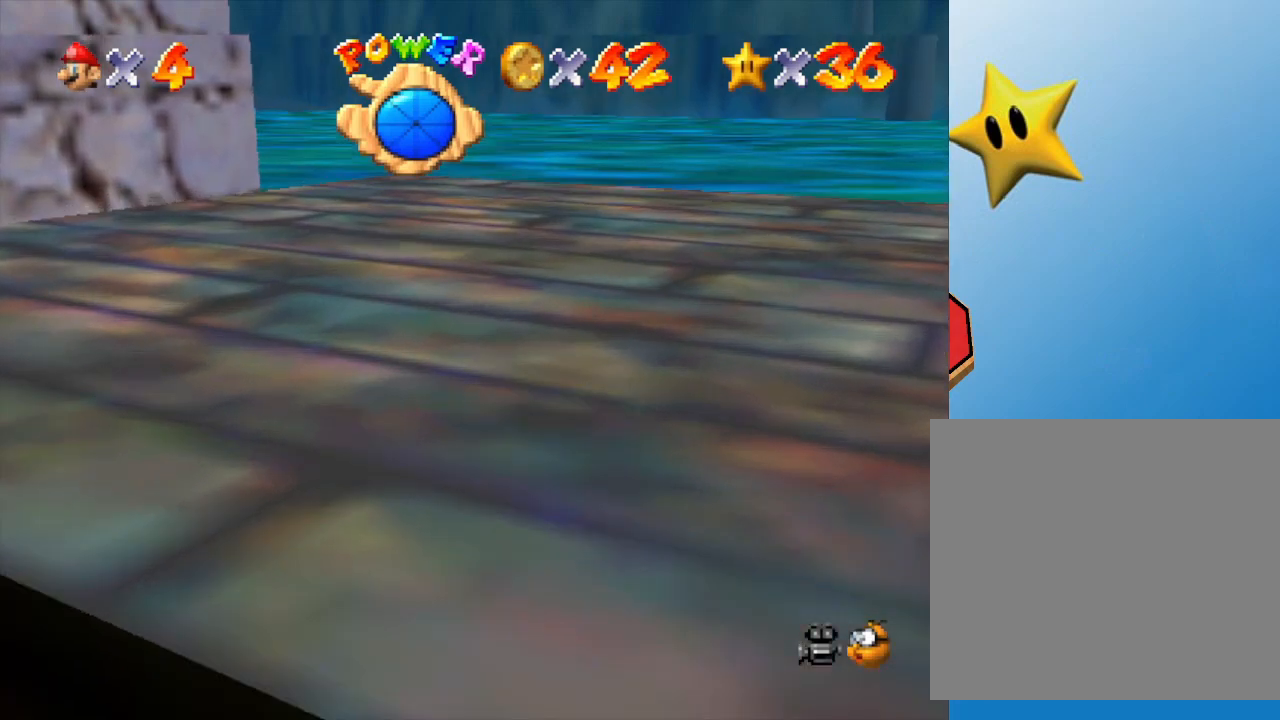
{"buttons": ["A"], "left_stick": "up-left", "events": [[367, "A", "down"]]}
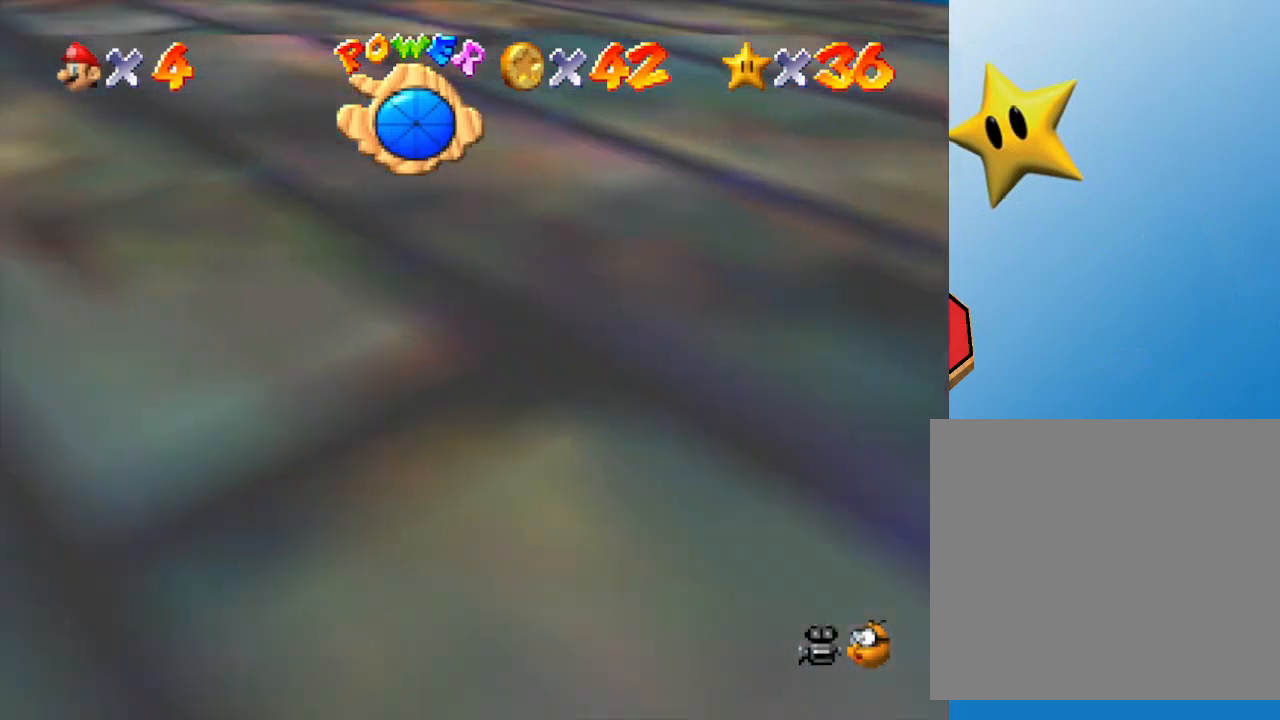
{"buttons": [], "left_stick": "center", "events": [[50, "A", "up"], [283, "left_stick", "center"]]}
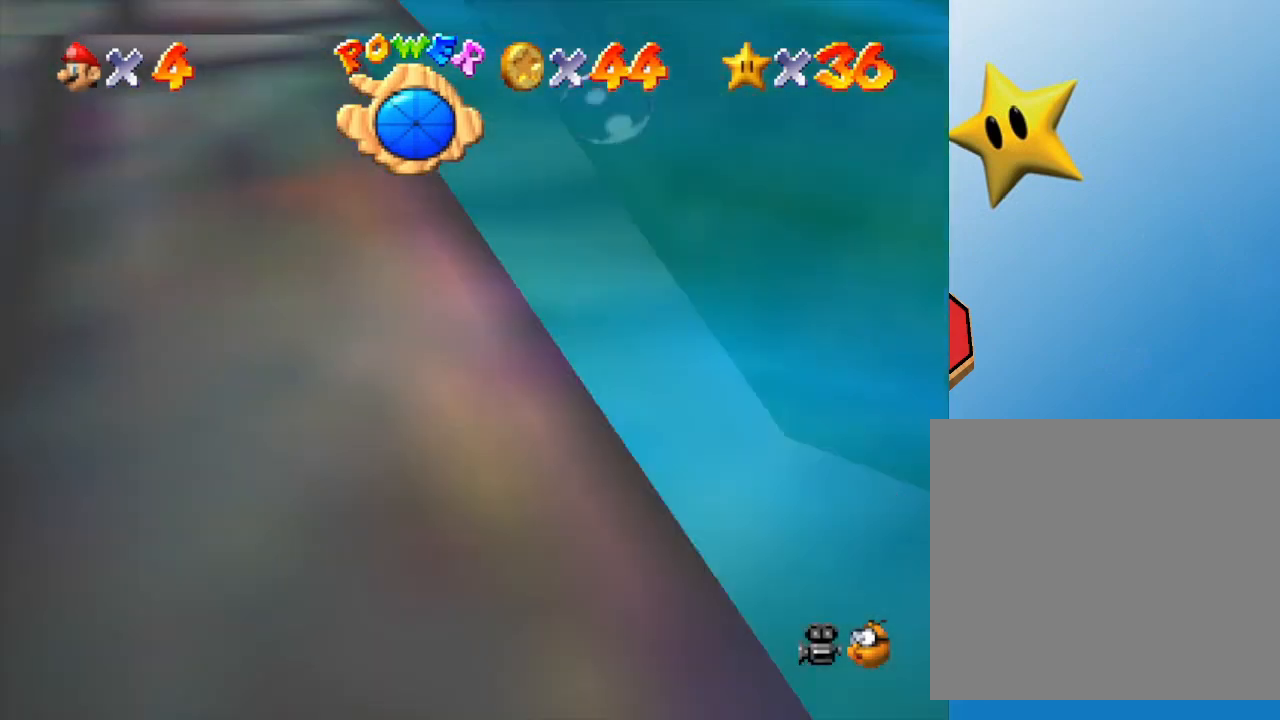
{"buttons": [], "left_stick": "center", "events": []}
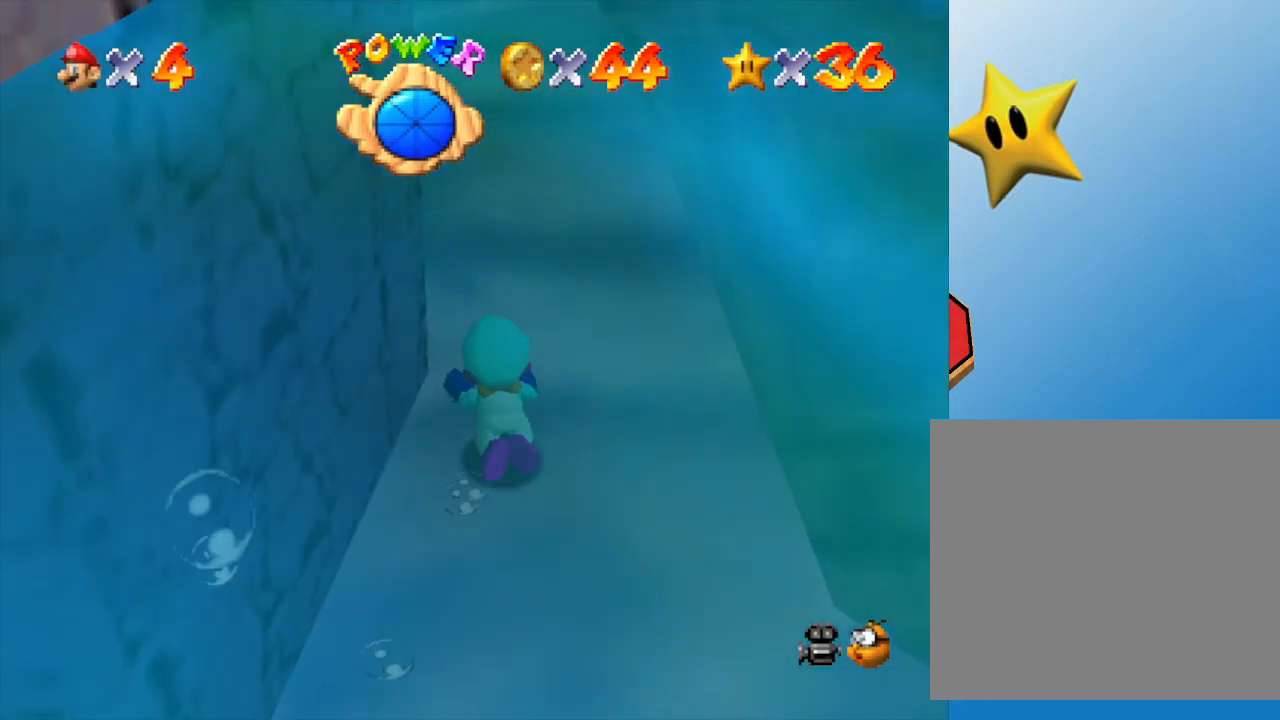
{"buttons": [], "left_stick": "down-left", "events": [[33, "left_stick", "down-left"]]}
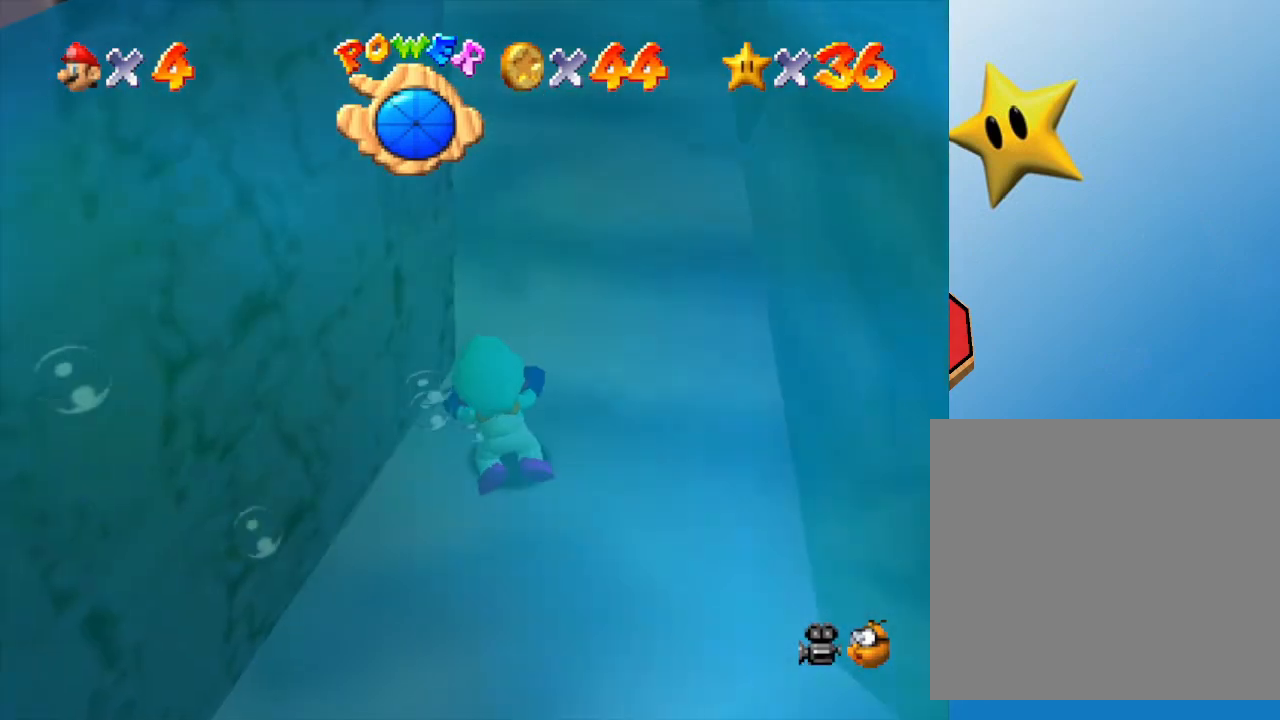
{"buttons": [], "left_stick": "down-left", "events": []}
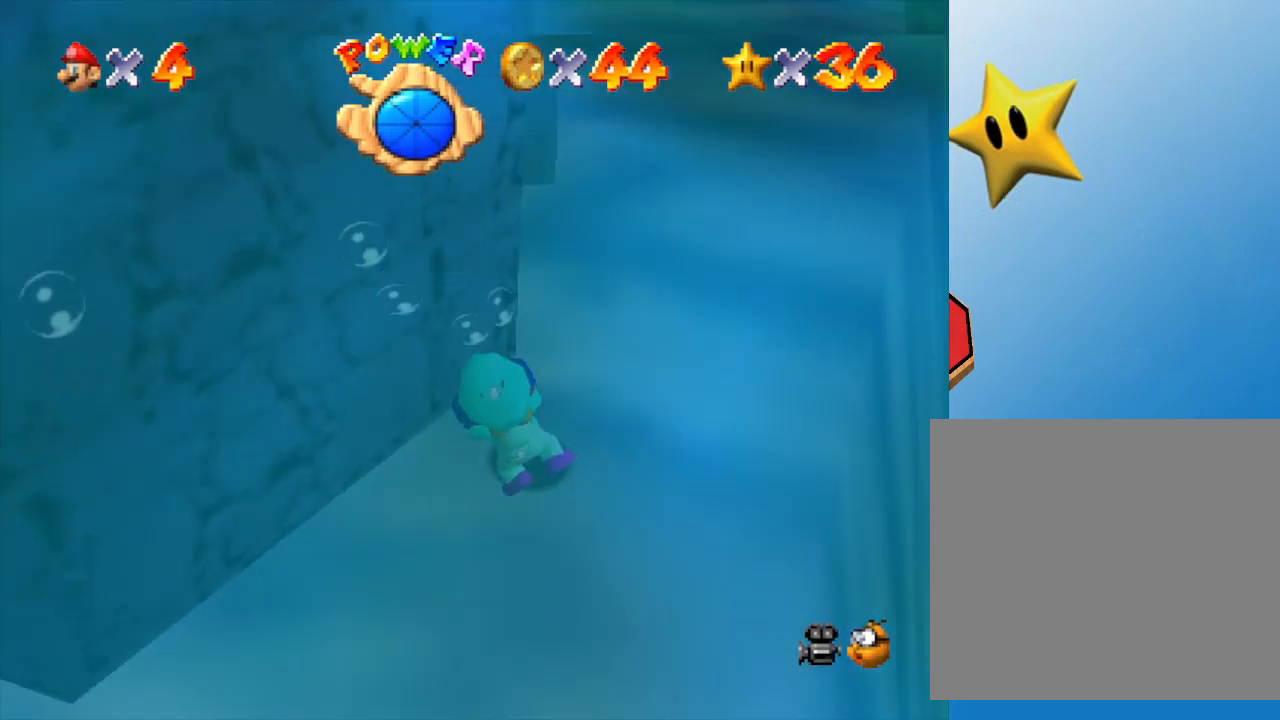
{"buttons": [], "left_stick": "right", "events": [[200, "left_stick", "down"], [350, "left_stick", "down-right"], [450, "left_stick", "right"]]}
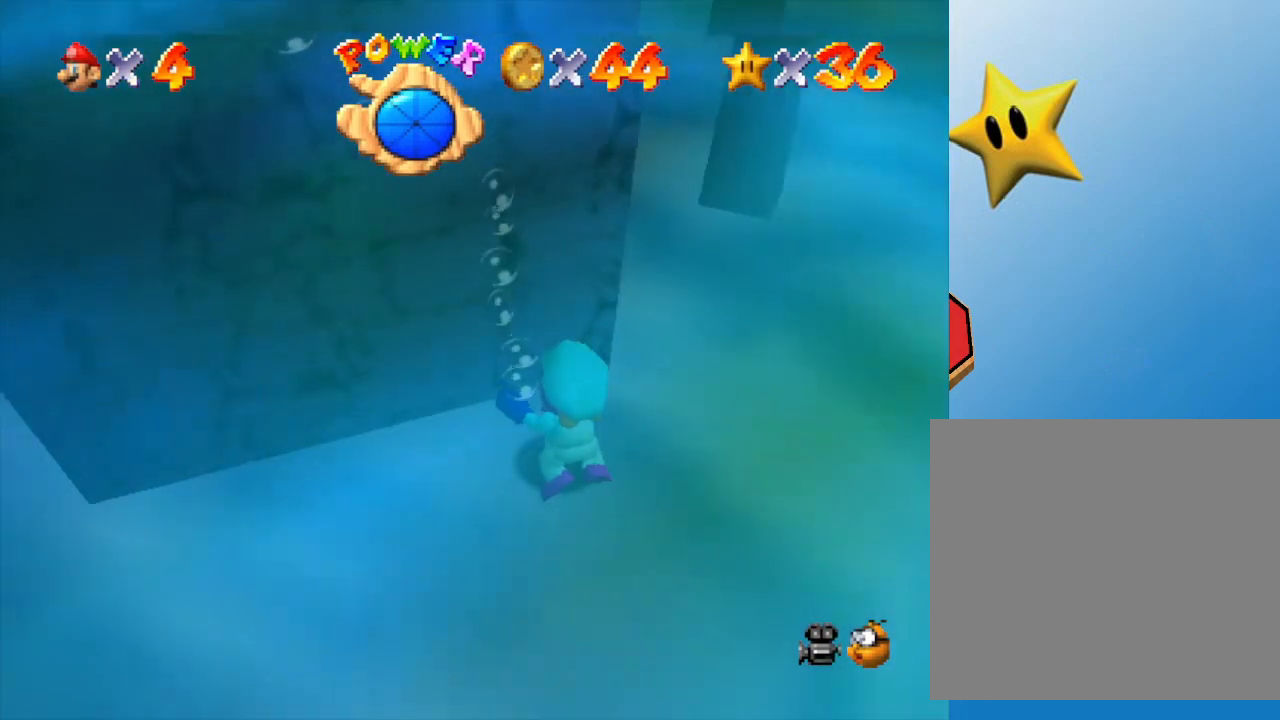
{"buttons": [], "left_stick": "right", "events": [[67, "A", "down"], [317, "A", "up"]]}
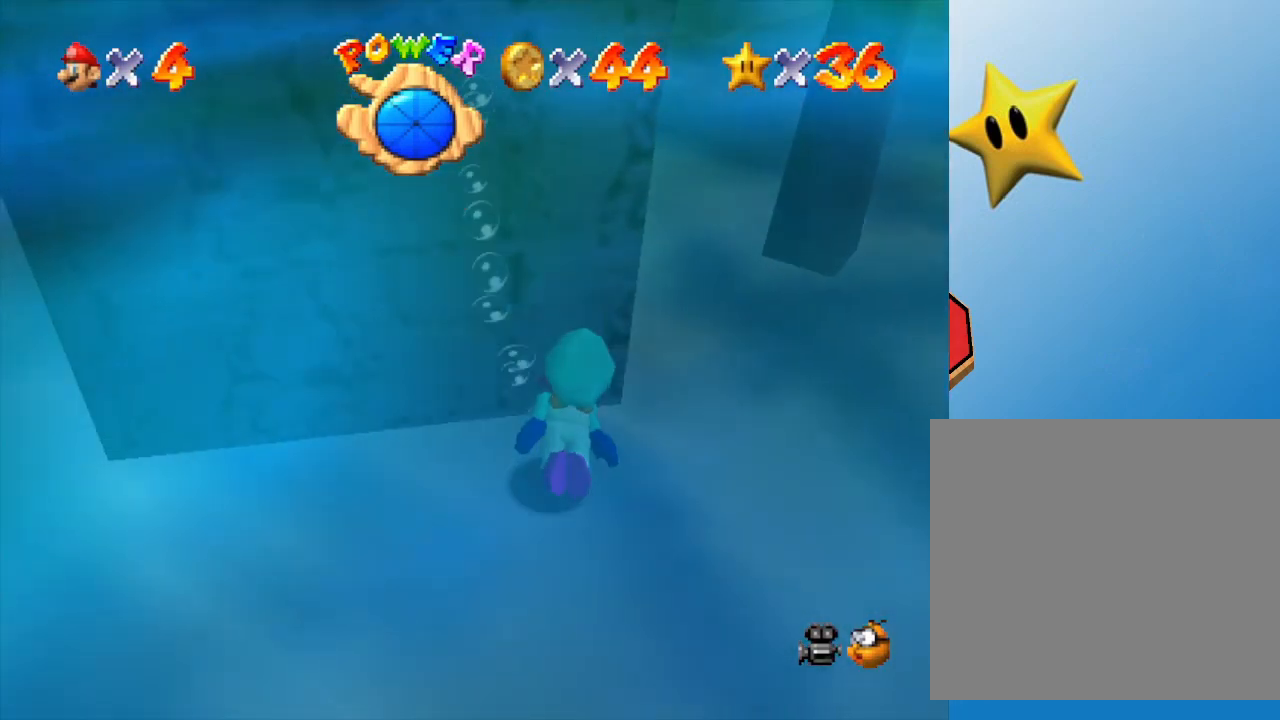
{"buttons": ["A"], "left_stick": "right", "events": [[317, "A", "down"]]}
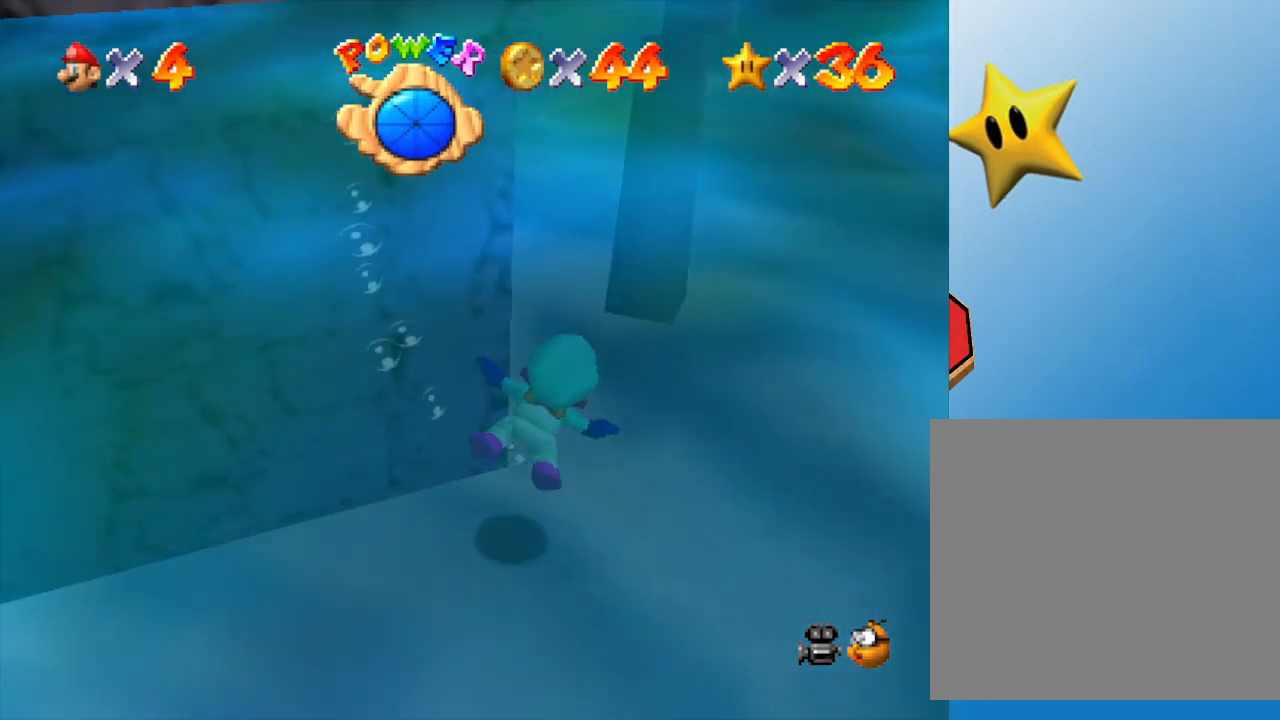
{"buttons": [], "left_stick": "down-left", "events": [[50, "A", "up"], [50, "left_stick", "down-left"], [100, "left_stick", "left"], [433, "left_stick", "down-left"]]}